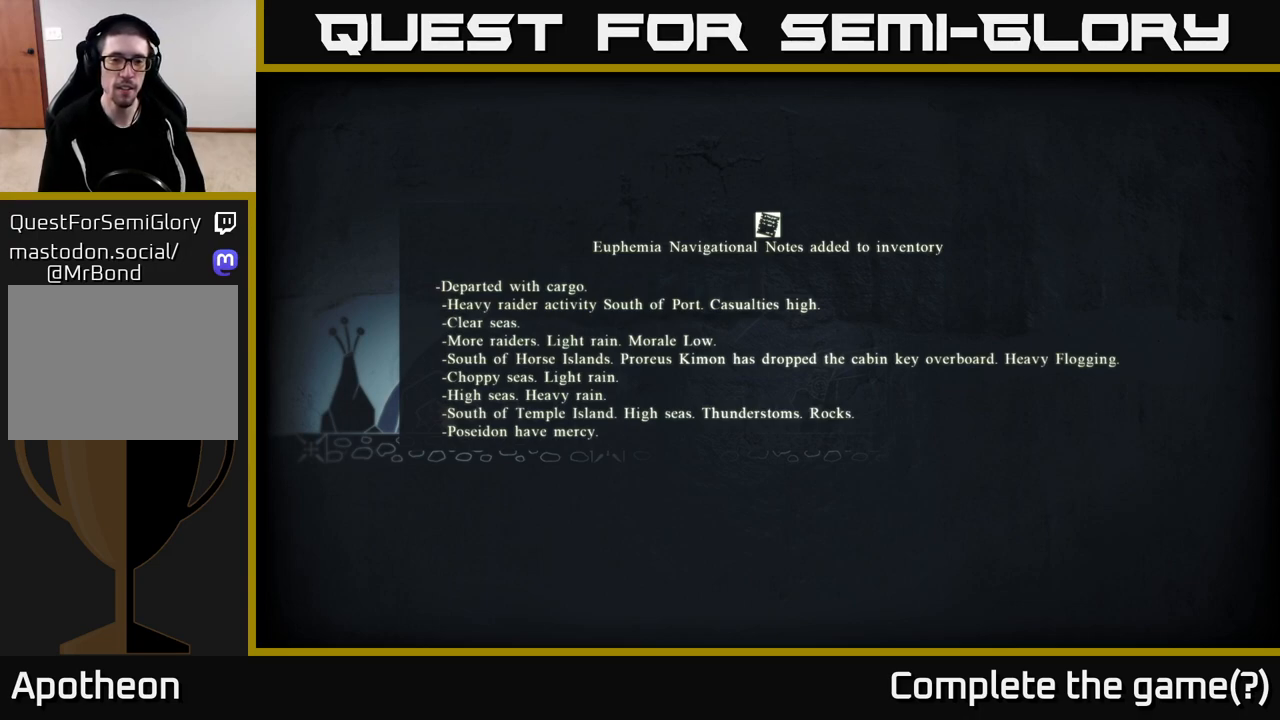
Gameplay with a controller (Xbox layout); each line is a JSON object with the inputs held at the frame after it. "events" lists button and stick changes between this image and that frame as [ms after this image, input, new state], when the widget could be followed in between.
{"buttons": [], "left_stick": "center", "right_stick": "center", "events": [[250, "B", "down"], [383, "B", "up"]]}
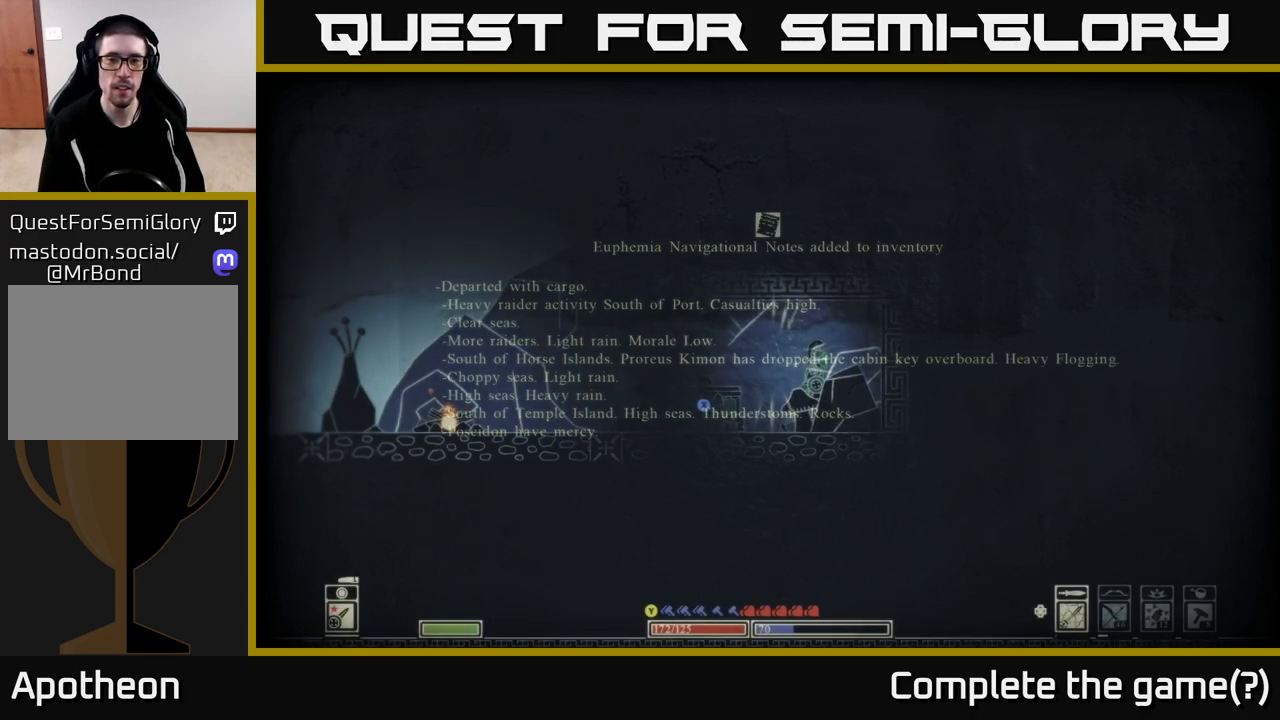
{"buttons": [], "left_stick": "right", "right_stick": "right", "events": [[133, "left_stick", "right"], [367, "right_stick", "right"]]}
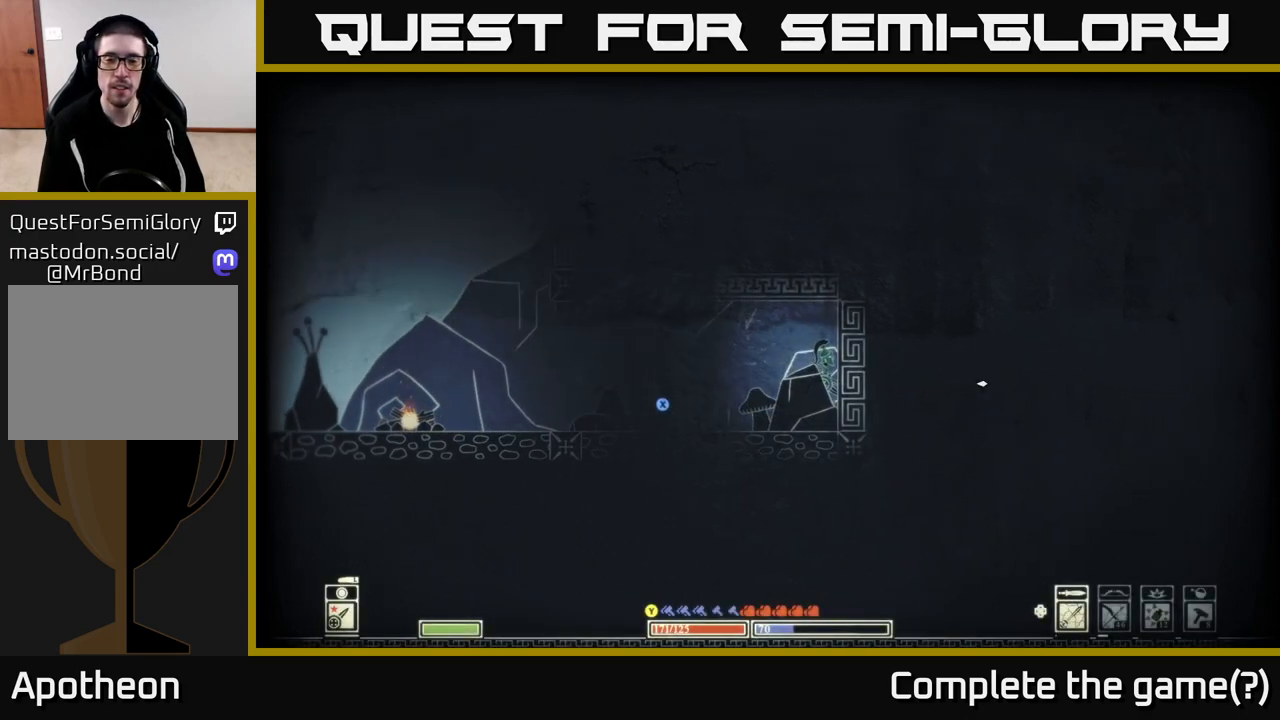
{"buttons": [], "left_stick": "center", "right_stick": "center", "events": [[67, "left_stick", "left"], [200, "right_stick", "up-right"], [417, "right_stick", "center"], [467, "left_stick", "center"]]}
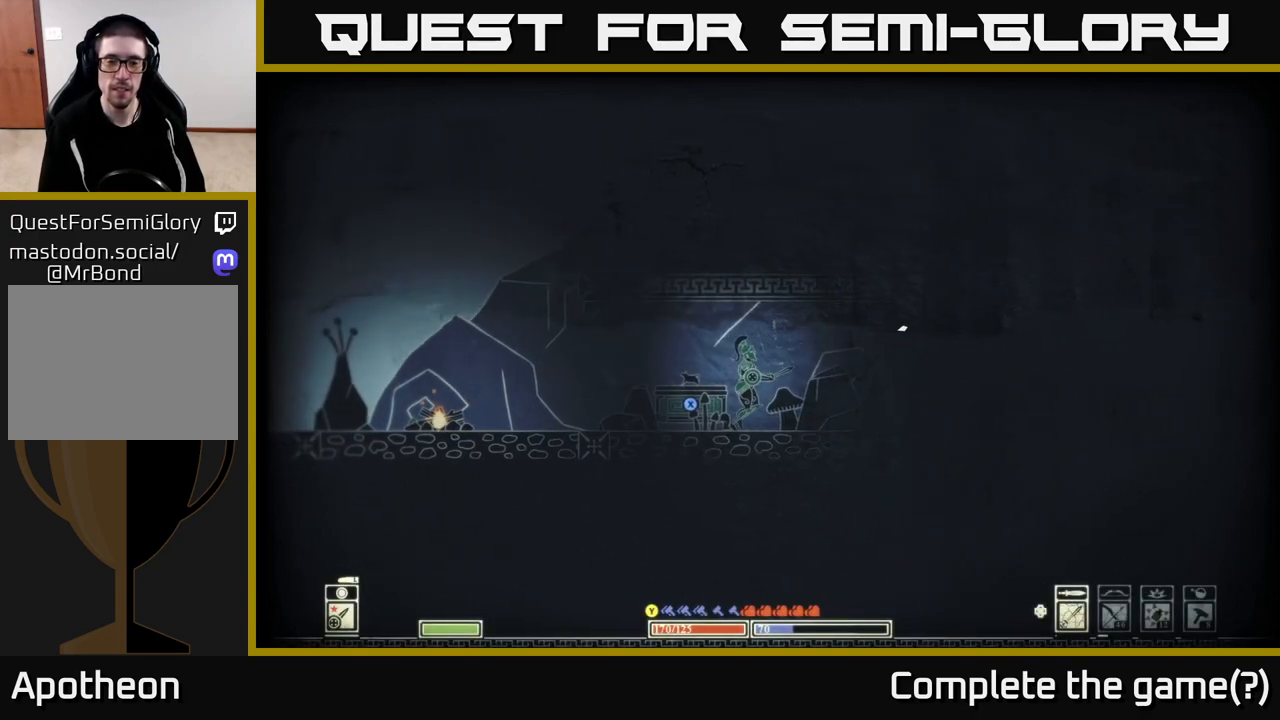
{"buttons": [], "left_stick": "left", "right_stick": "left", "events": [[17, "right_stick", "left"], [100, "left_stick", "left"], [133, "right_stick", "center"], [367, "right_stick", "left"]]}
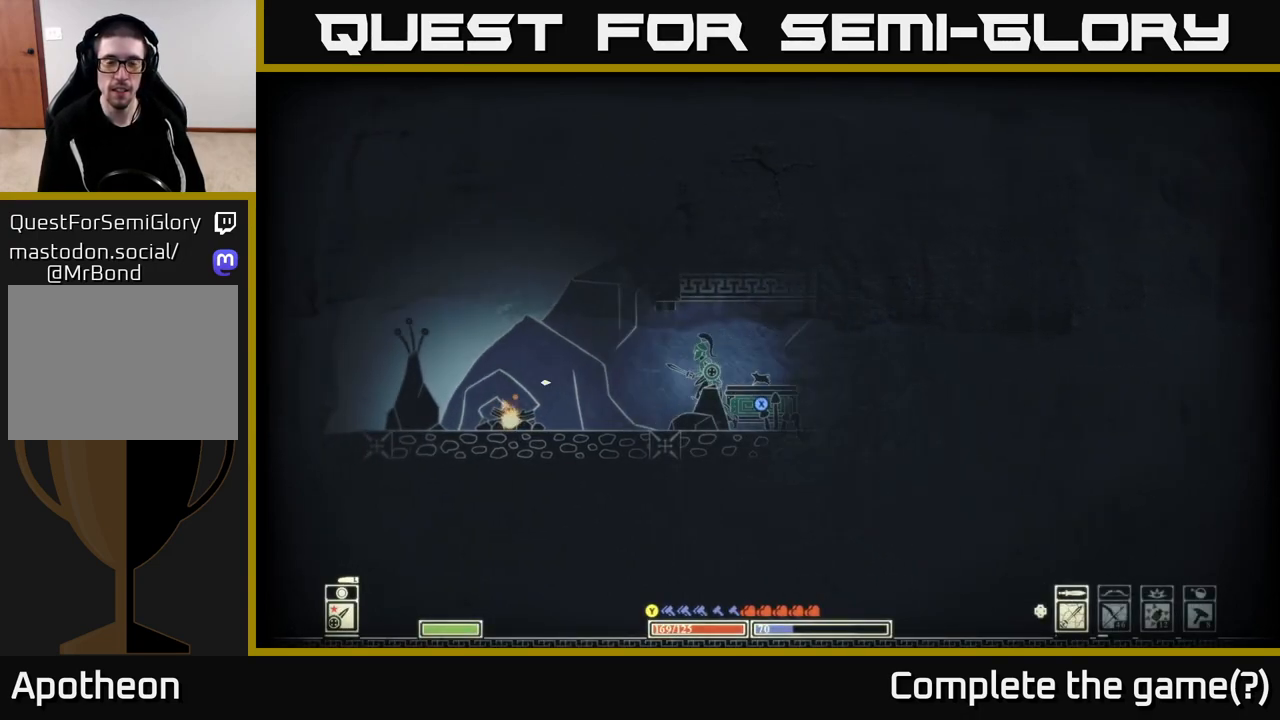
{"buttons": ["A"], "left_stick": "up-left", "right_stick": "center", "events": [[117, "right_stick", "center"], [417, "A", "down"], [433, "left_stick", "up-left"]]}
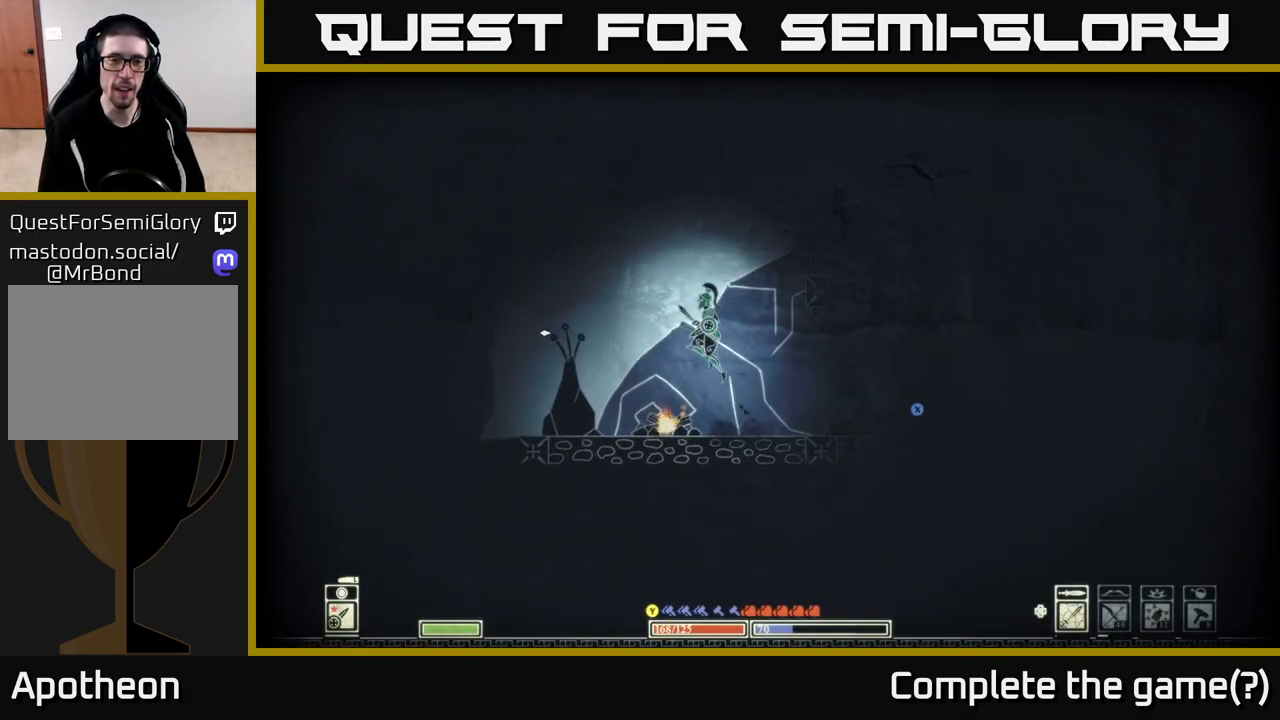
{"buttons": [], "left_stick": "right", "right_stick": "center", "events": [[100, "left_stick", "left"], [300, "A", "up"], [300, "left_stick", "center"], [367, "left_stick", "right"]]}
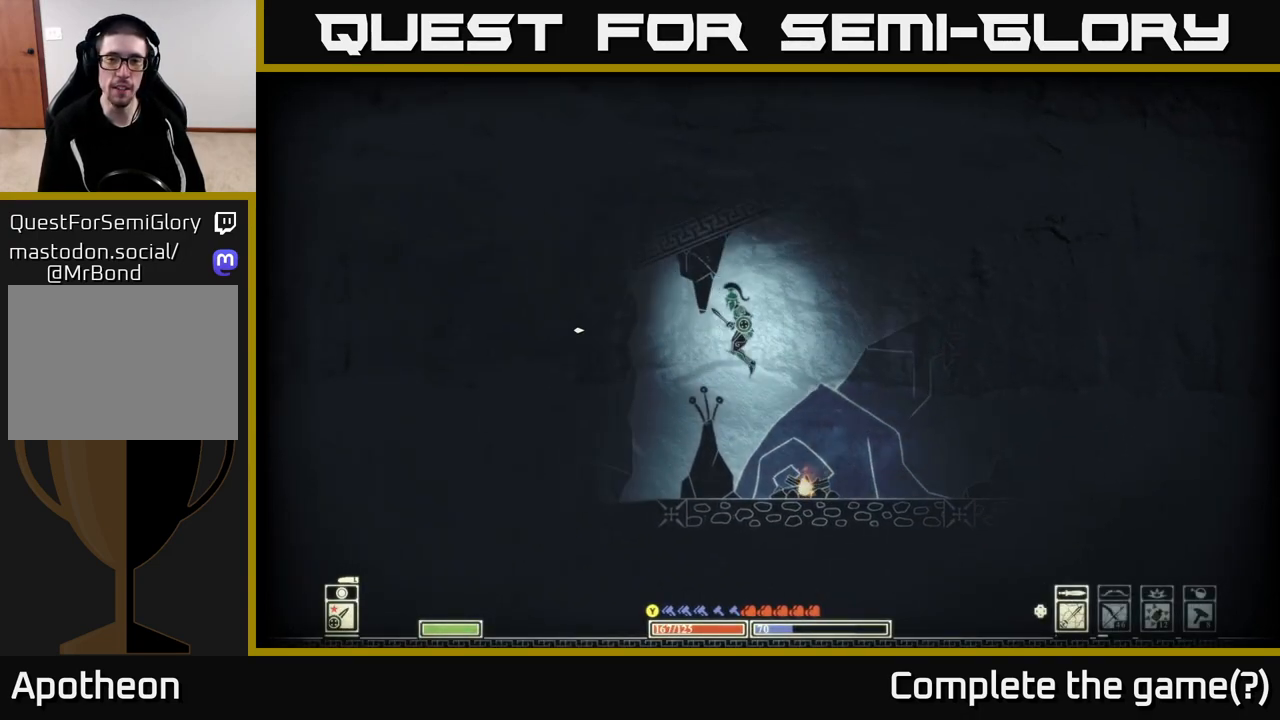
{"buttons": ["A"], "left_stick": "right", "right_stick": "center", "events": [[150, "left_stick", "center"], [300, "left_stick", "right"], [400, "A", "down"]]}
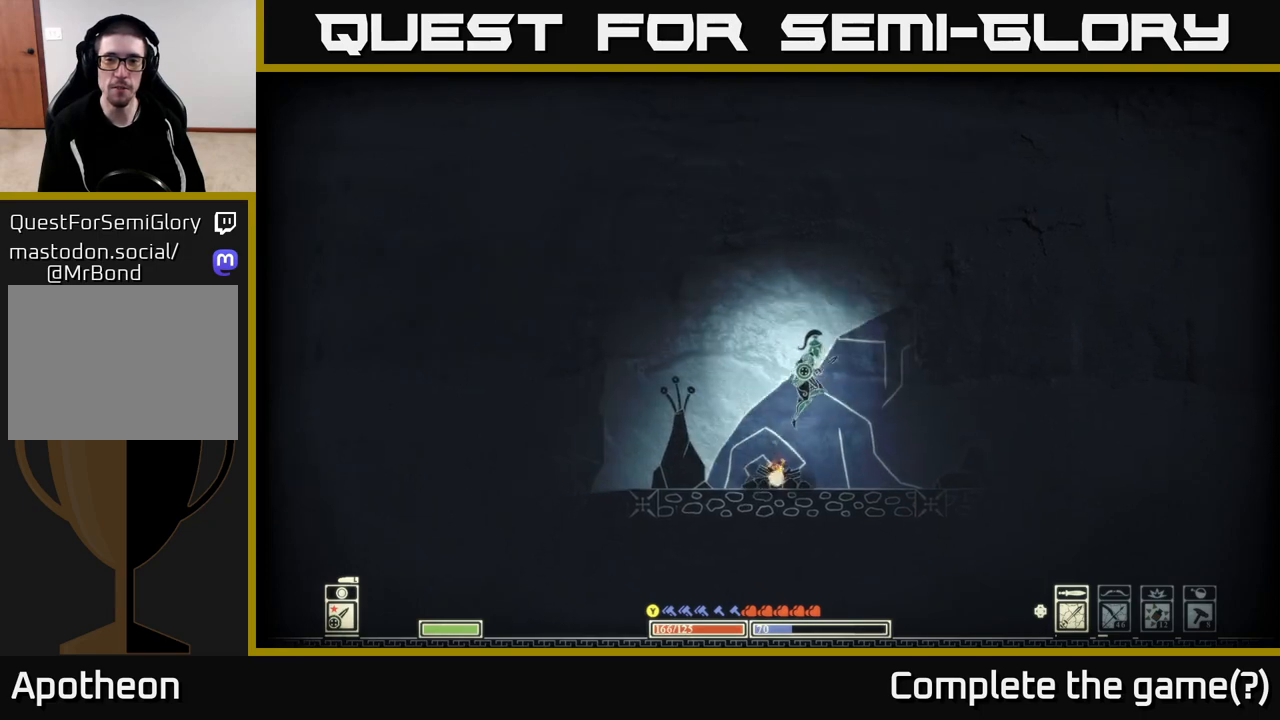
{"buttons": ["A"], "left_stick": "right", "right_stick": "center", "events": [[250, "A", "up"], [400, "A", "down"]]}
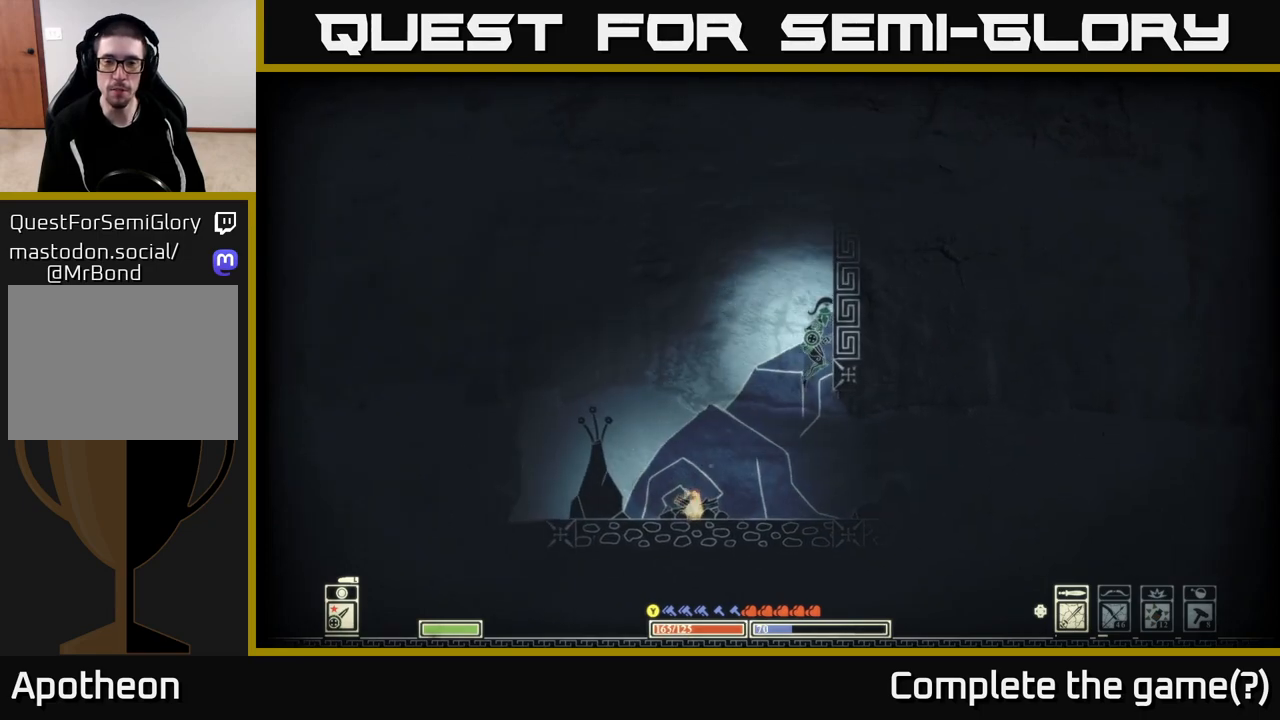
{"buttons": [], "left_stick": "left", "right_stick": "center", "events": [[117, "A", "up"], [167, "A", "down"], [183, "left_stick", "left"], [417, "A", "up"]]}
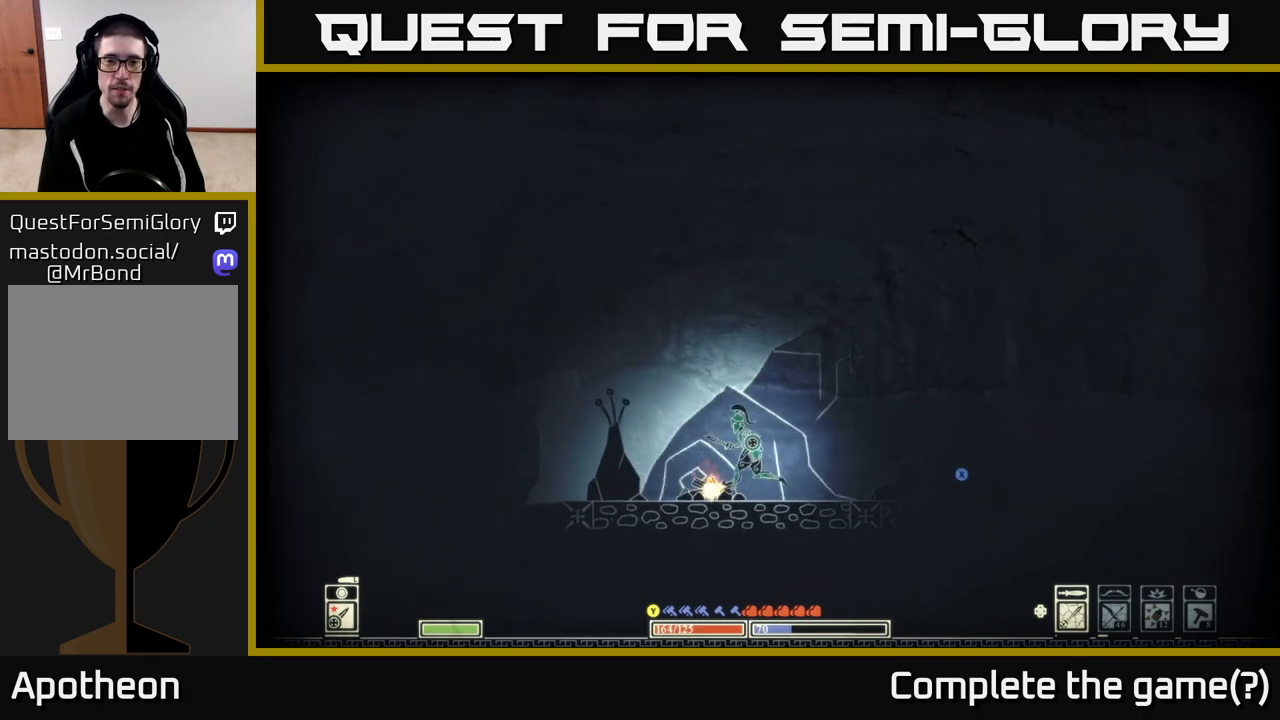
{"buttons": [], "left_stick": "center", "right_stick": "center", "events": [[133, "left_stick", "center"], [133, "right_stick", "left"], [233, "SELECT", "down"], [300, "right_stick", "center"], [367, "SELECT", "up"]]}
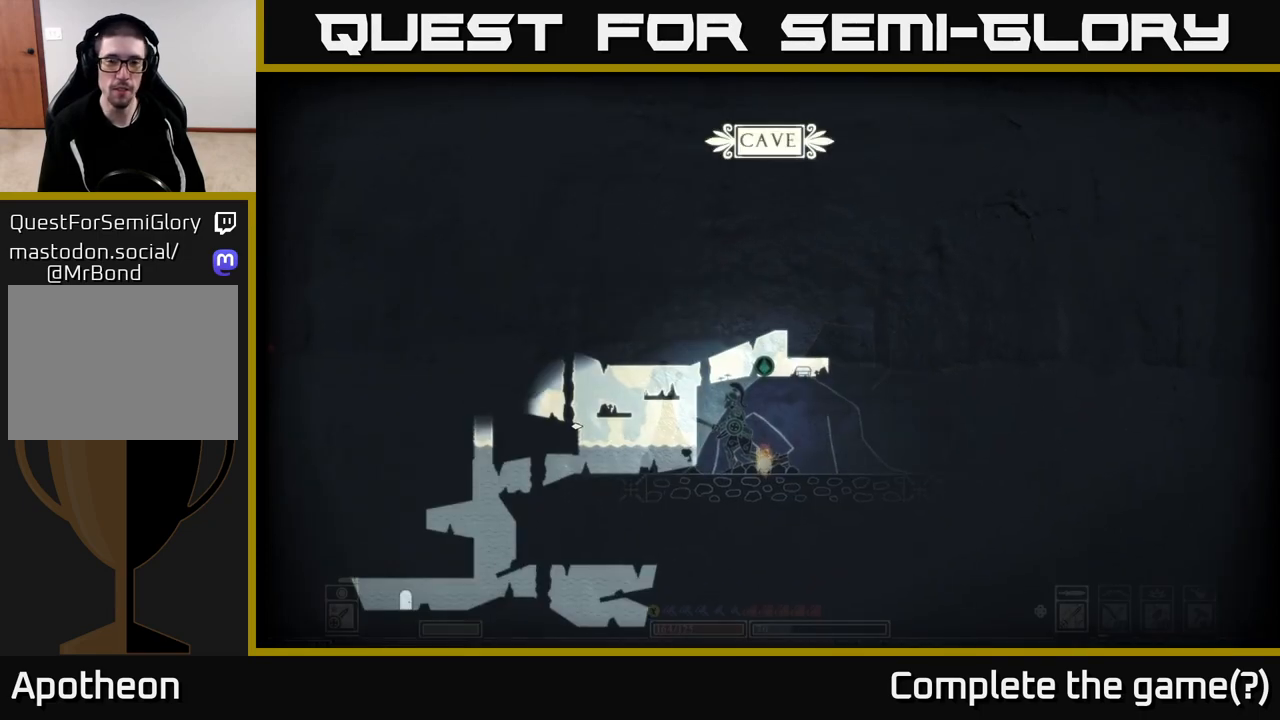
{"buttons": [], "left_stick": "center", "right_stick": "center", "events": [[83, "left_stick", "down-left"], [317, "left_stick", "left"], [417, "left_stick", "center"]]}
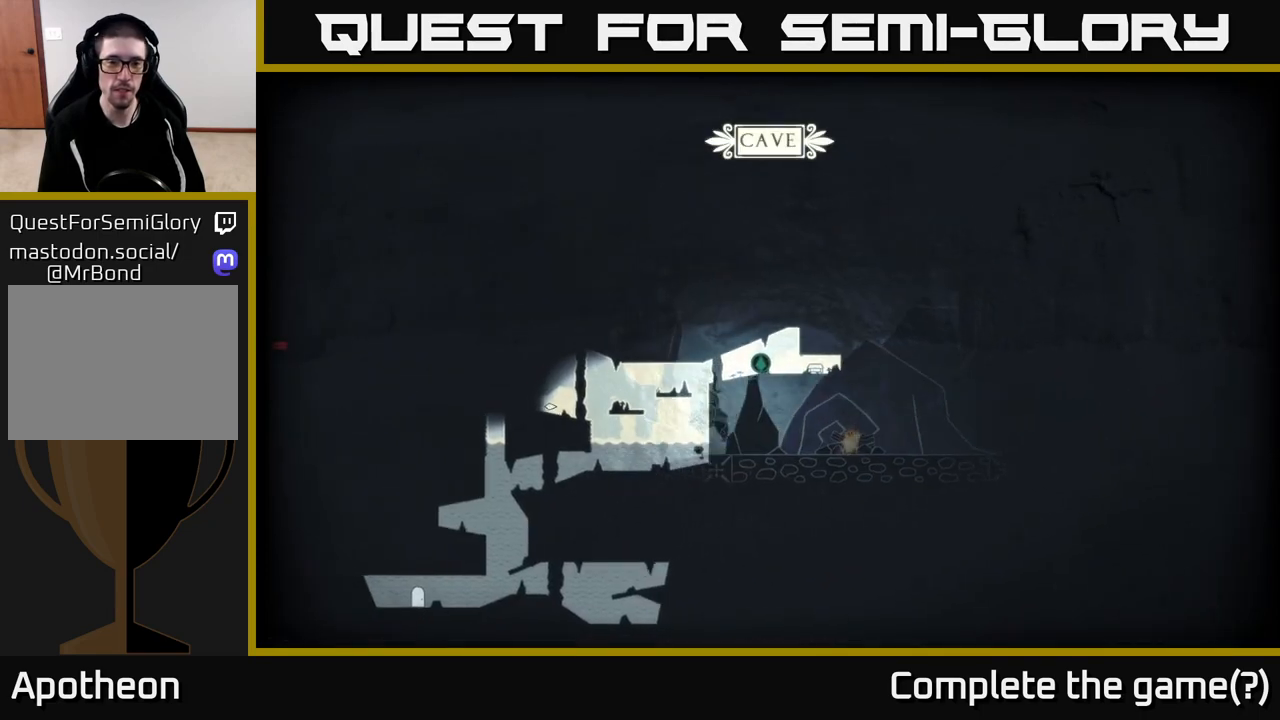
{"buttons": [], "left_stick": "left", "right_stick": "center", "events": [[50, "SELECT", "down"], [183, "SELECT", "up"], [200, "left_stick", "left"]]}
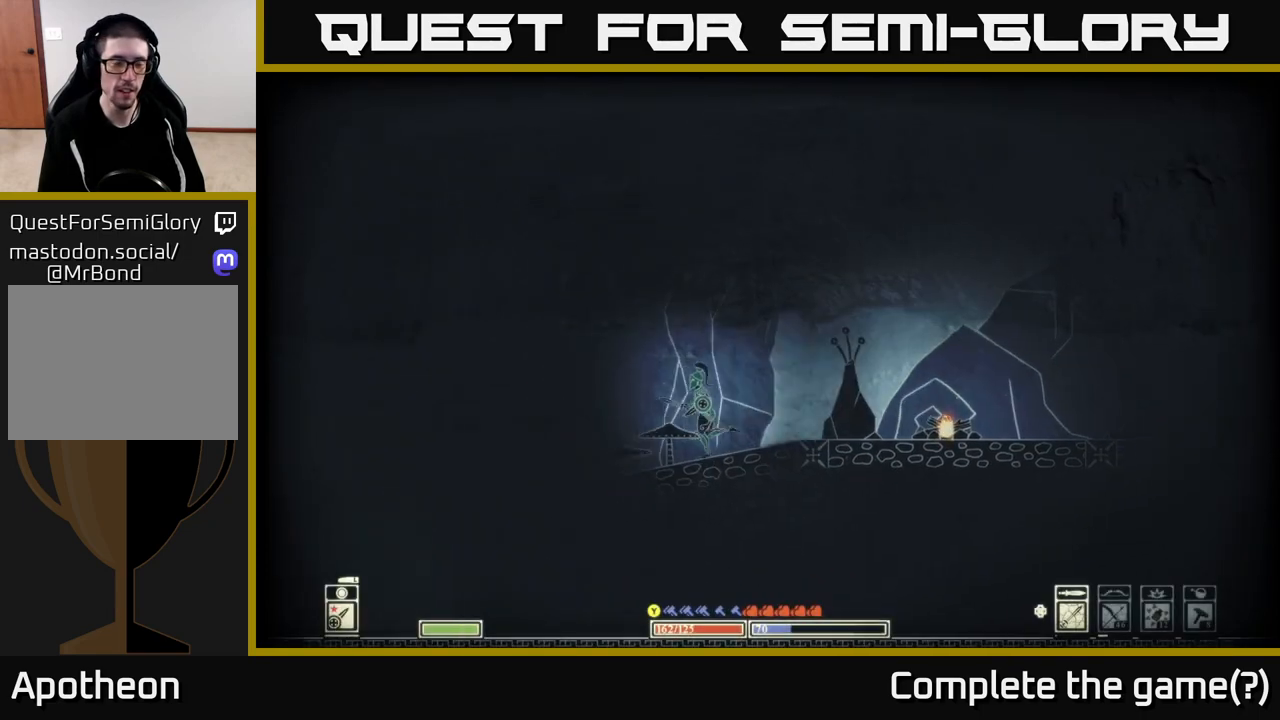
{"buttons": [], "left_stick": "left", "right_stick": "down-left", "events": [[400, "right_stick", "down-left"]]}
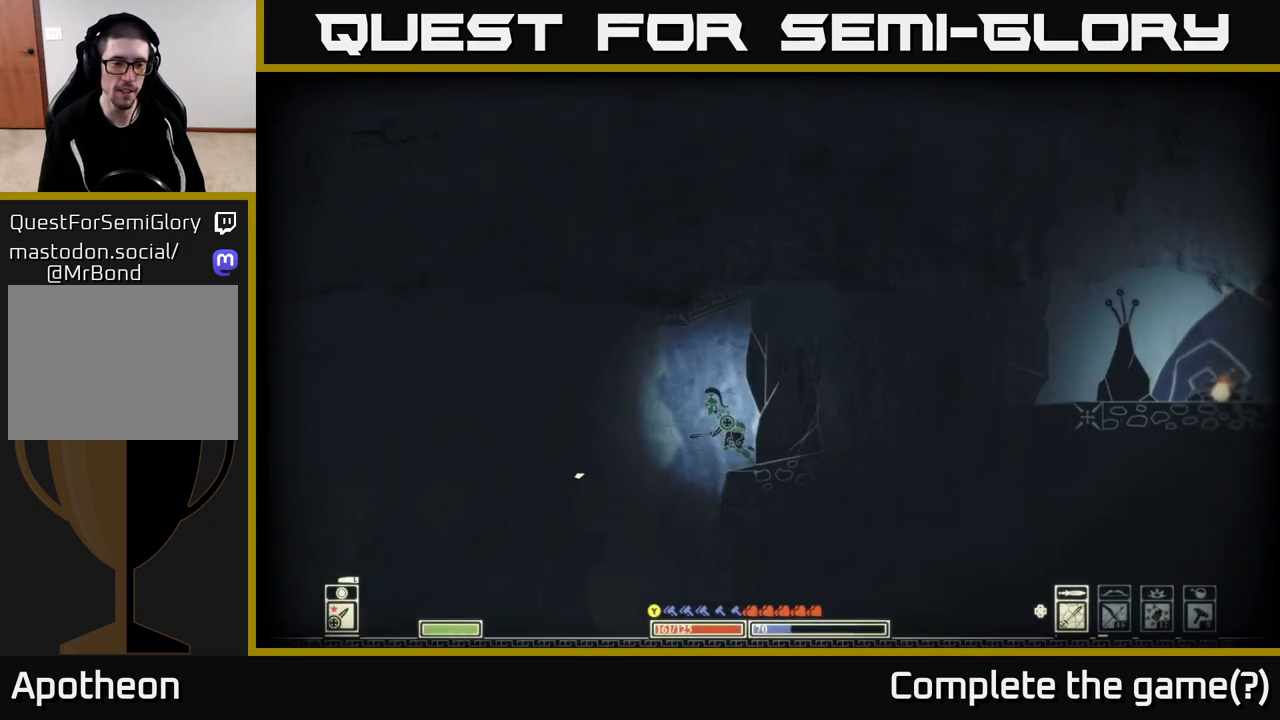
{"buttons": [], "left_stick": "left", "right_stick": "center", "events": [[100, "right_stick", "center"]]}
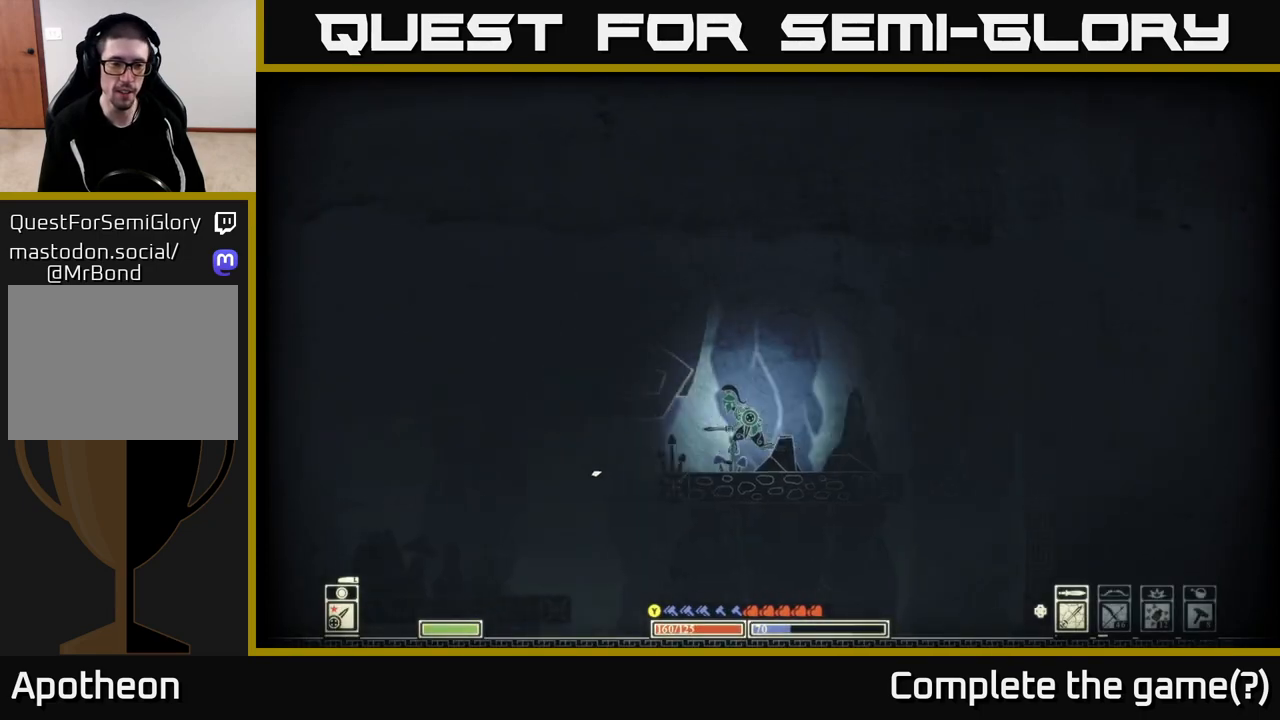
{"buttons": [], "left_stick": "right", "right_stick": "center", "events": [[167, "A", "down"], [250, "A", "up"], [400, "left_stick", "right"]]}
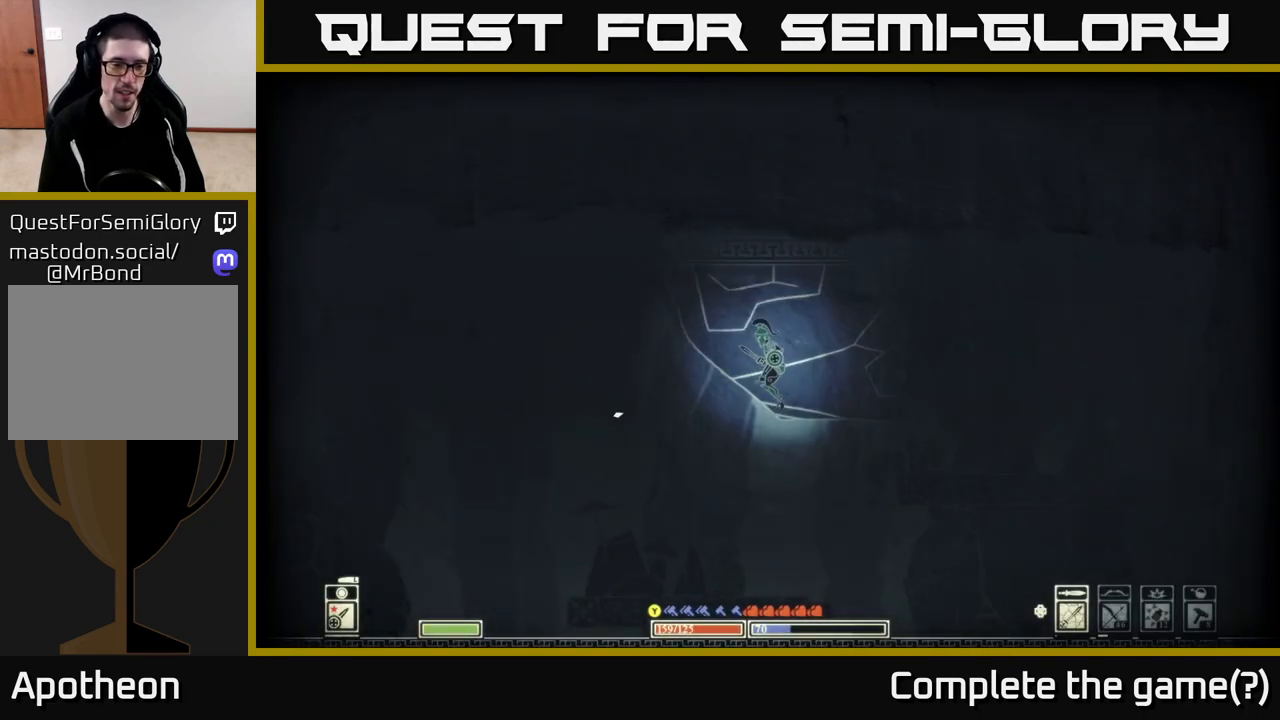
{"buttons": [], "left_stick": "left", "right_stick": "center", "events": [[17, "right_stick", "down-left"], [167, "left_stick", "left"], [217, "right_stick", "center"]]}
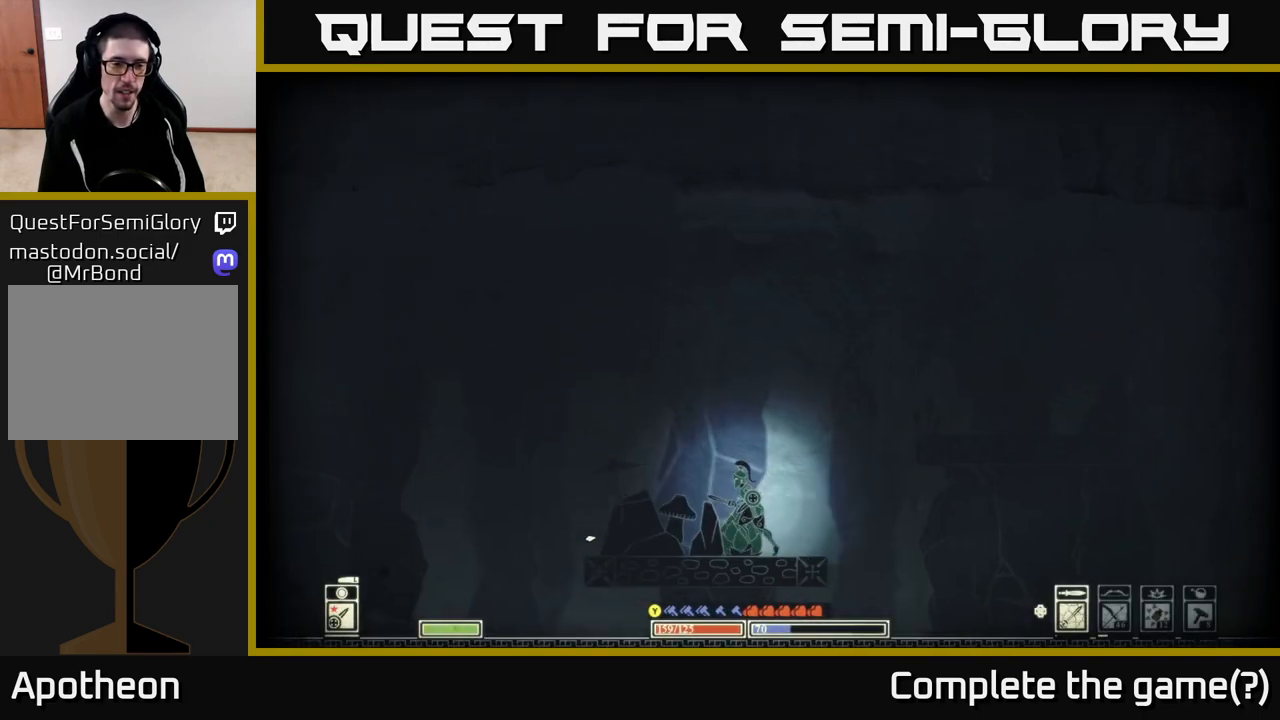
{"buttons": ["A"], "left_stick": "left", "right_stick": "center", "events": [[350, "A", "down"]]}
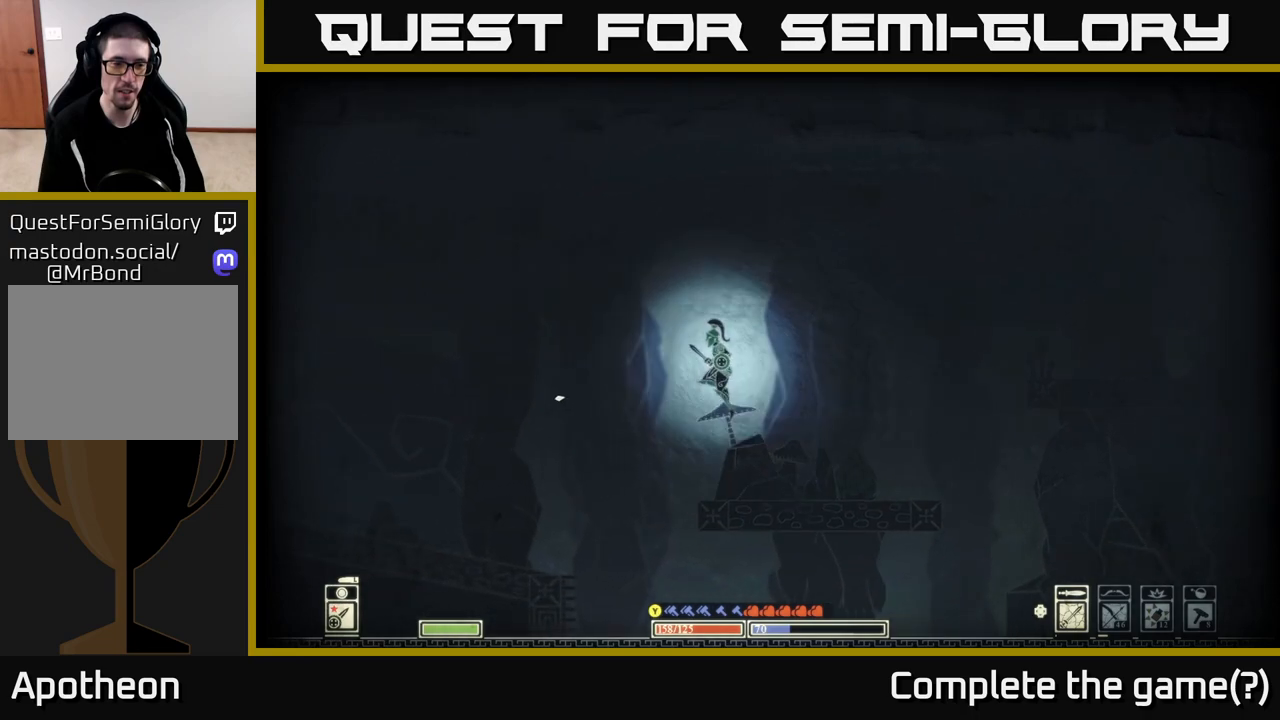
{"buttons": [], "left_stick": "left", "right_stick": "center", "events": [[83, "A", "up"]]}
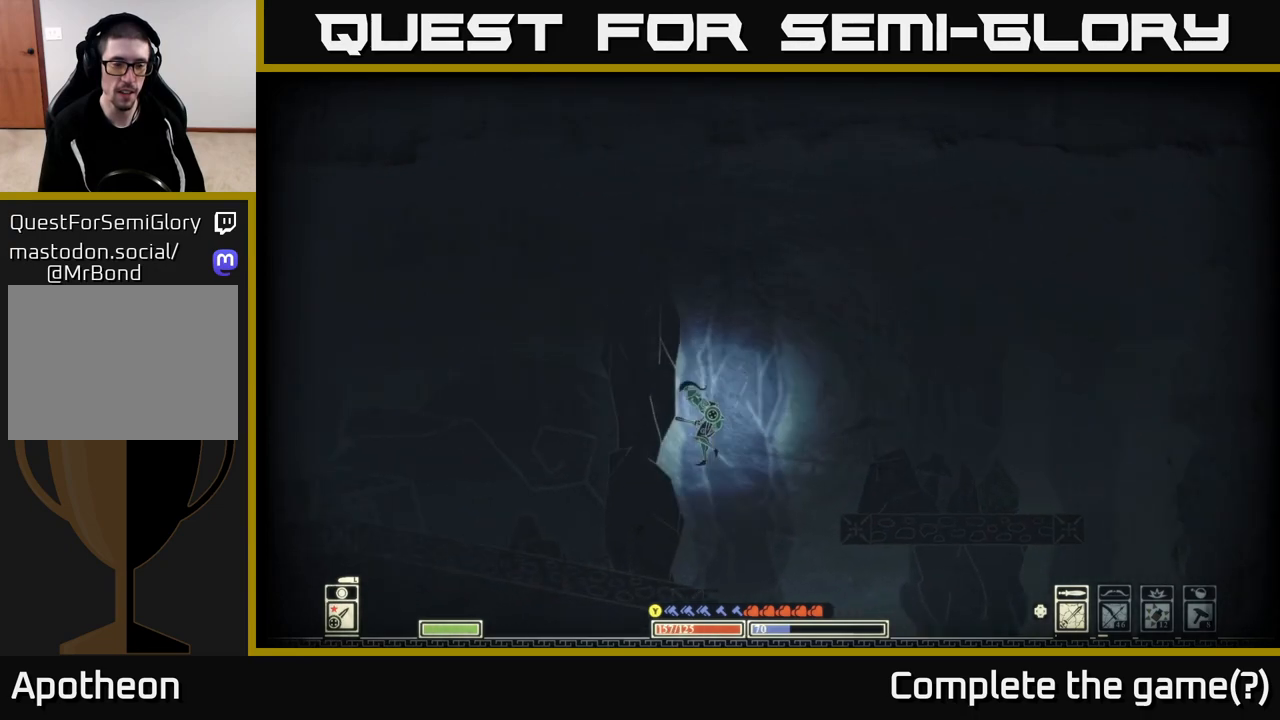
{"buttons": [], "left_stick": "left", "right_stick": "left", "events": [[217, "right_stick", "left"]]}
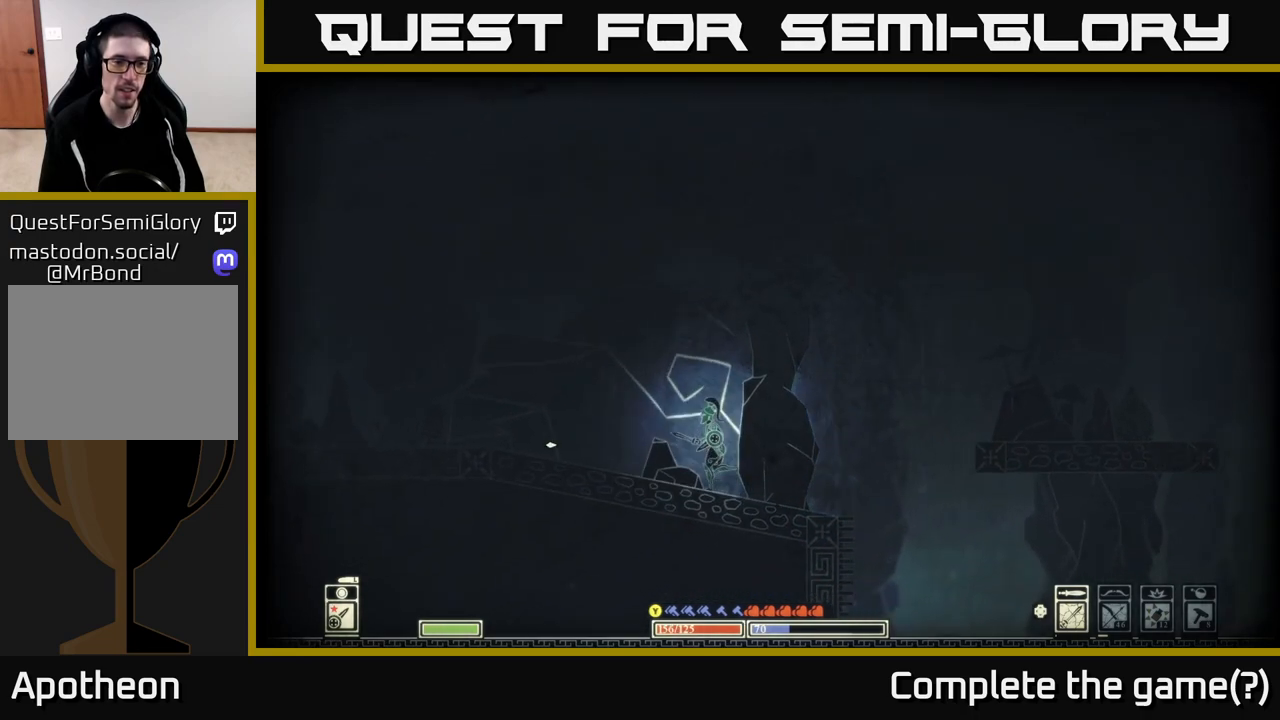
{"buttons": [], "left_stick": "left", "right_stick": "center", "events": [[150, "right_stick", "center"]]}
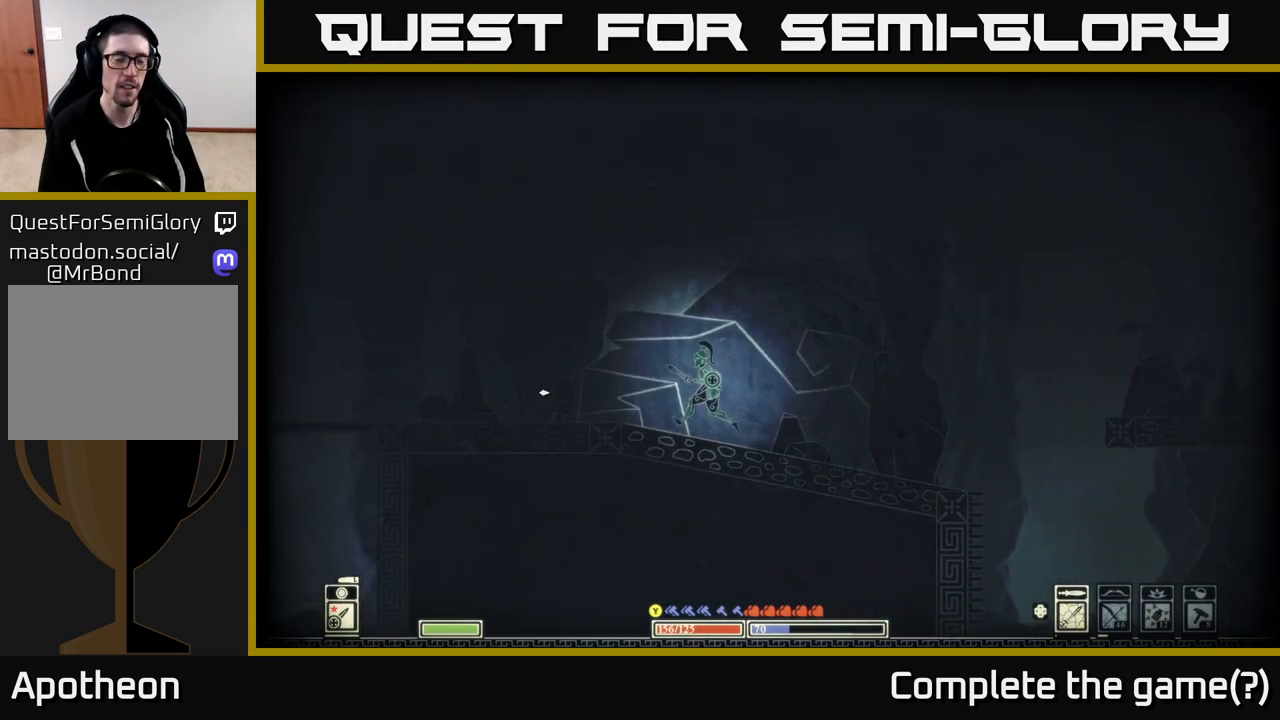
{"buttons": [], "left_stick": "left", "right_stick": "center", "events": []}
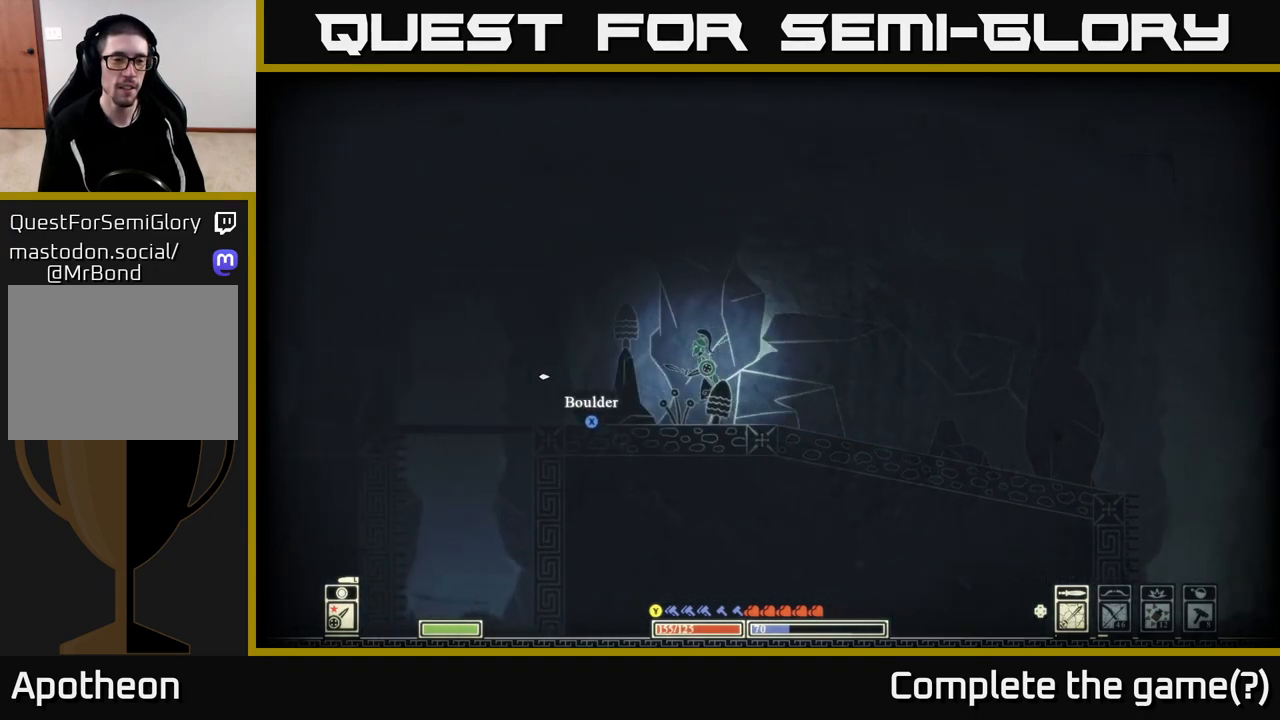
{"buttons": [], "left_stick": "right", "right_stick": "center", "events": [[483, "left_stick", "right"]]}
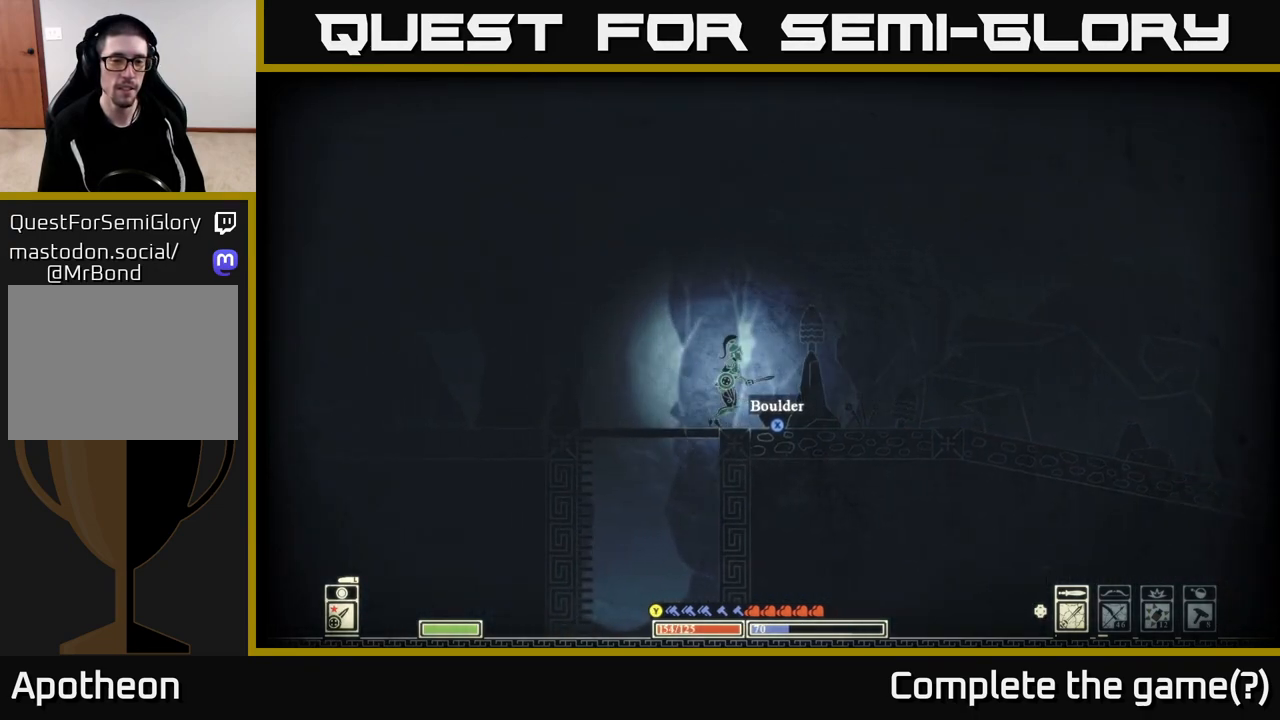
{"buttons": [], "left_stick": "left", "right_stick": "center", "events": [[150, "left_stick", "center"], [367, "left_stick", "left"]]}
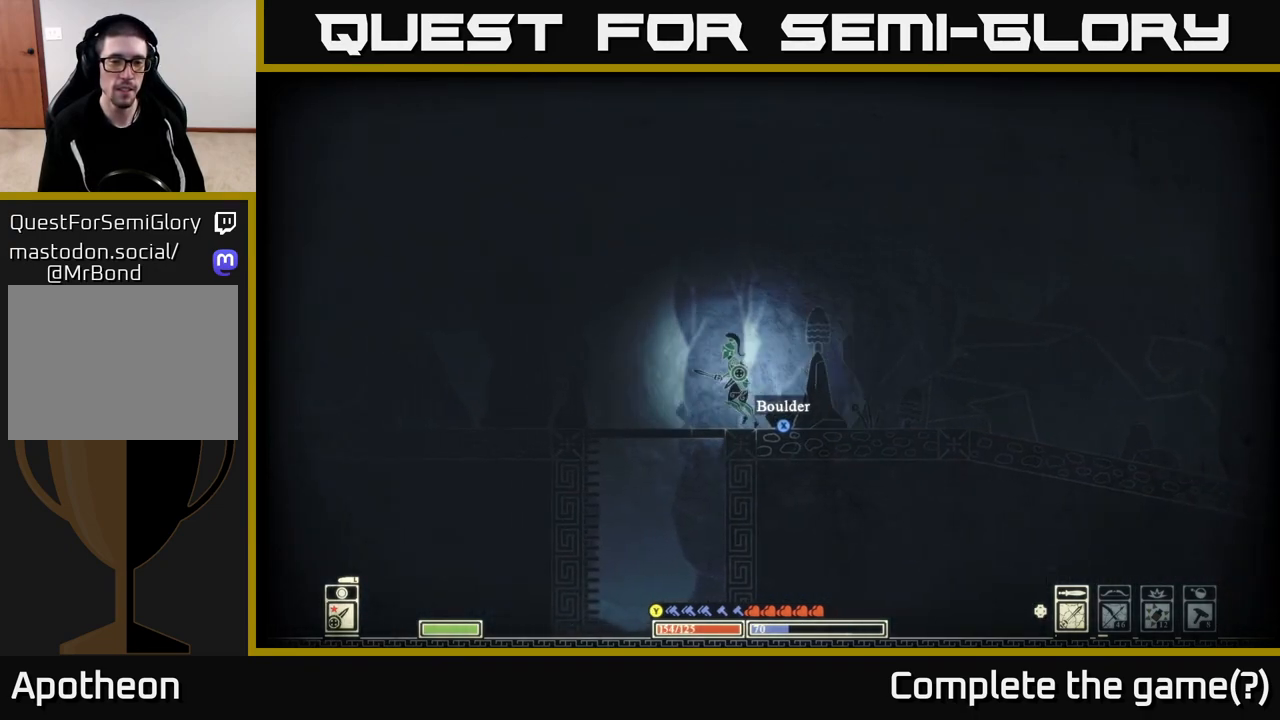
{"buttons": [], "left_stick": "left", "right_stick": "left", "events": [[117, "right_stick", "left"]]}
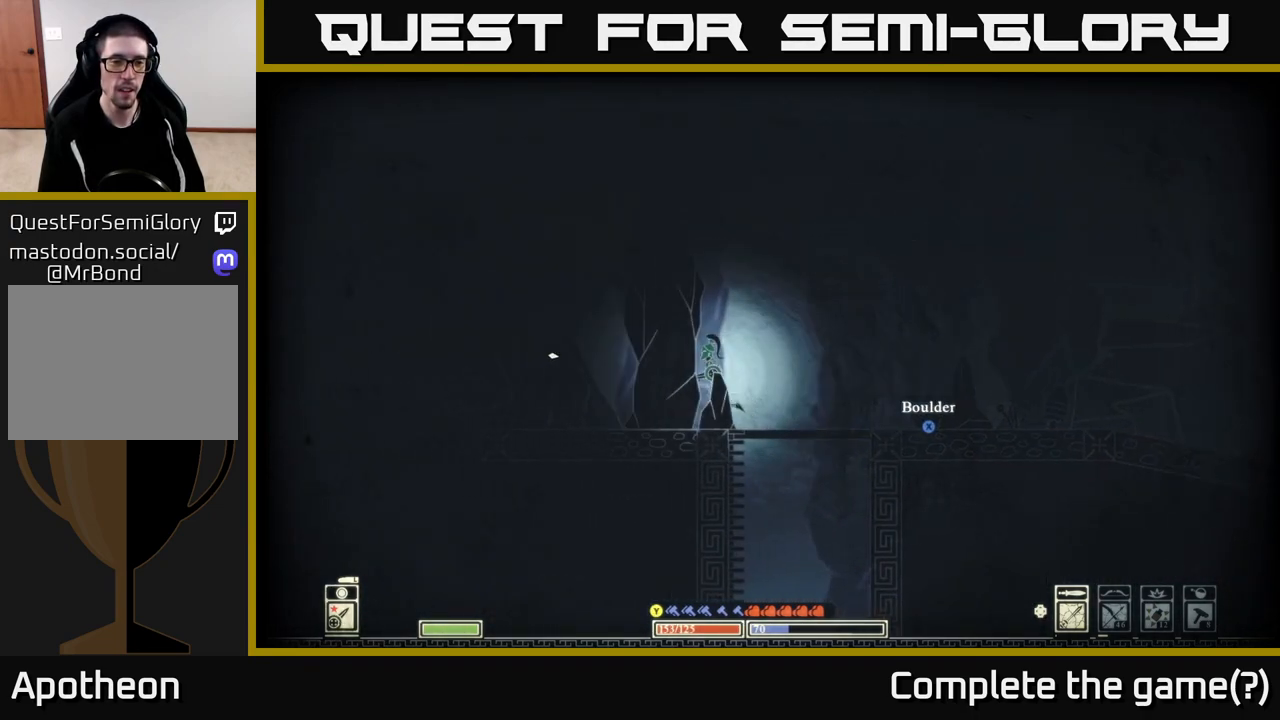
{"buttons": [], "left_stick": "left", "right_stick": "left", "events": []}
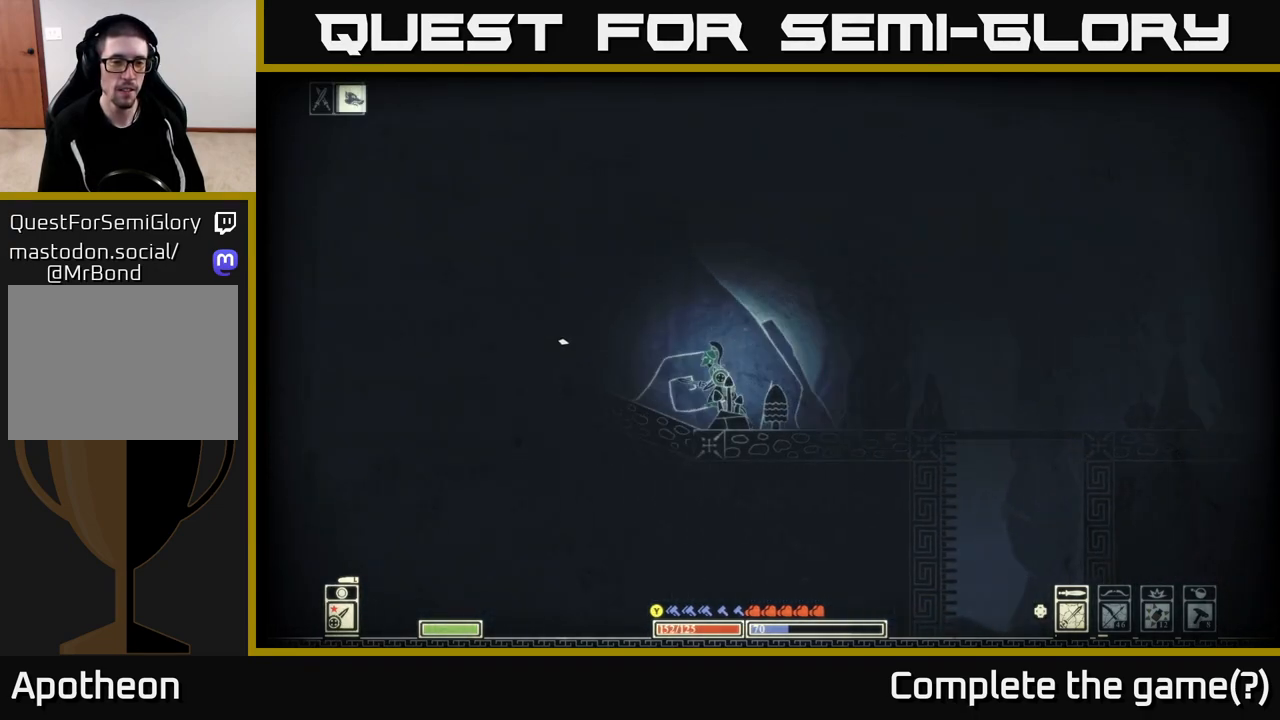
{"buttons": [], "left_stick": "center", "right_stick": "left", "events": [[367, "left_stick", "center"]]}
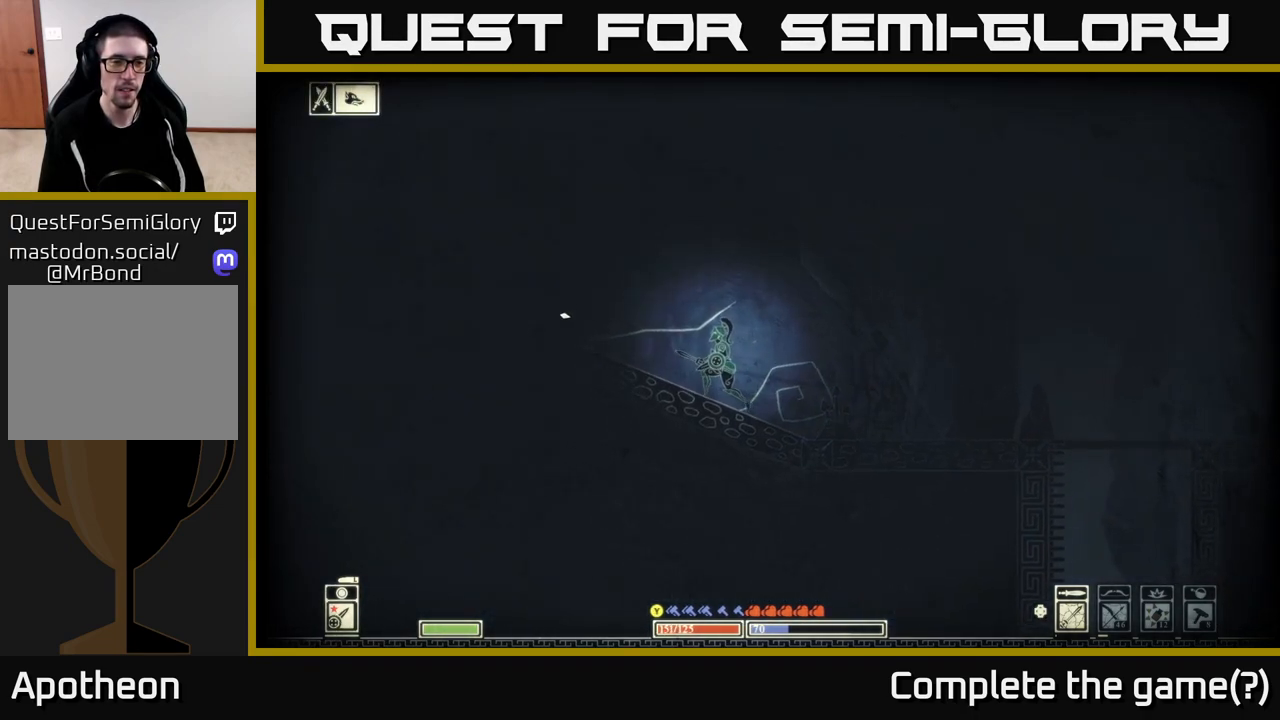
{"buttons": [], "left_stick": "right", "right_stick": "center", "events": [[100, "left_stick", "right"], [483, "right_stick", "center"]]}
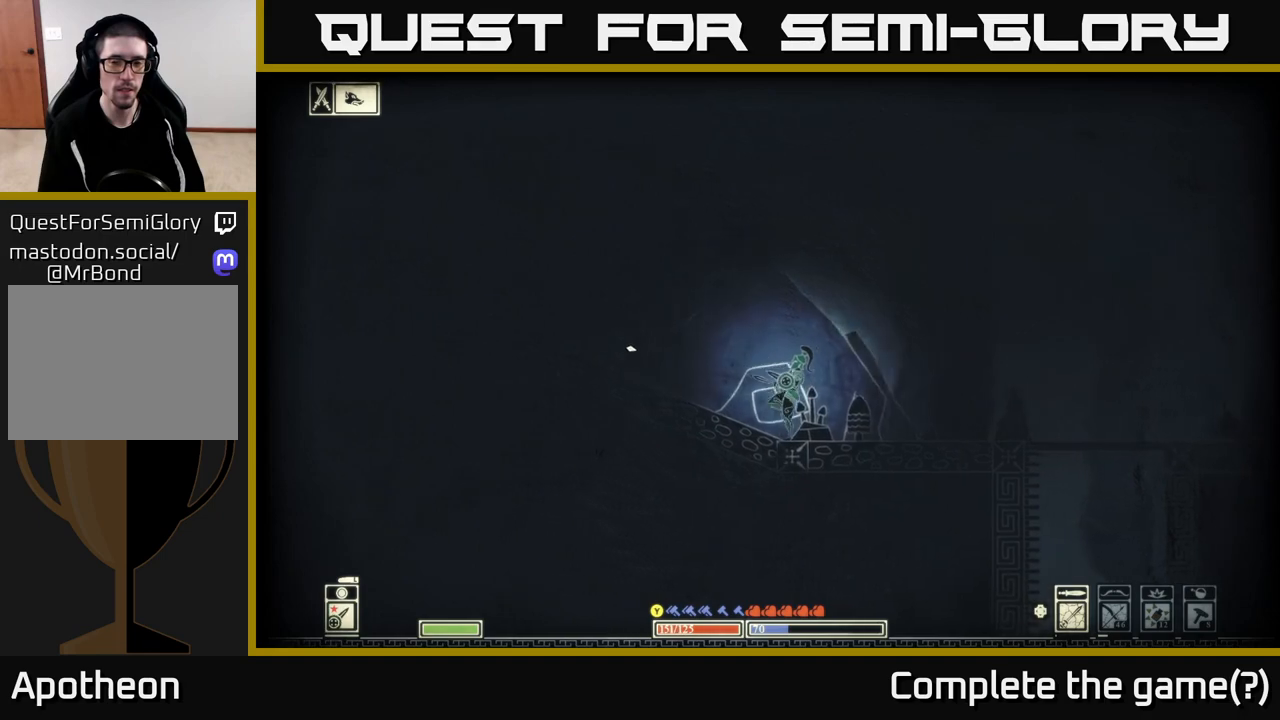
{"buttons": [], "left_stick": "right", "right_stick": "center", "events": [[150, "right_stick", "right"], [483, "right_stick", "center"]]}